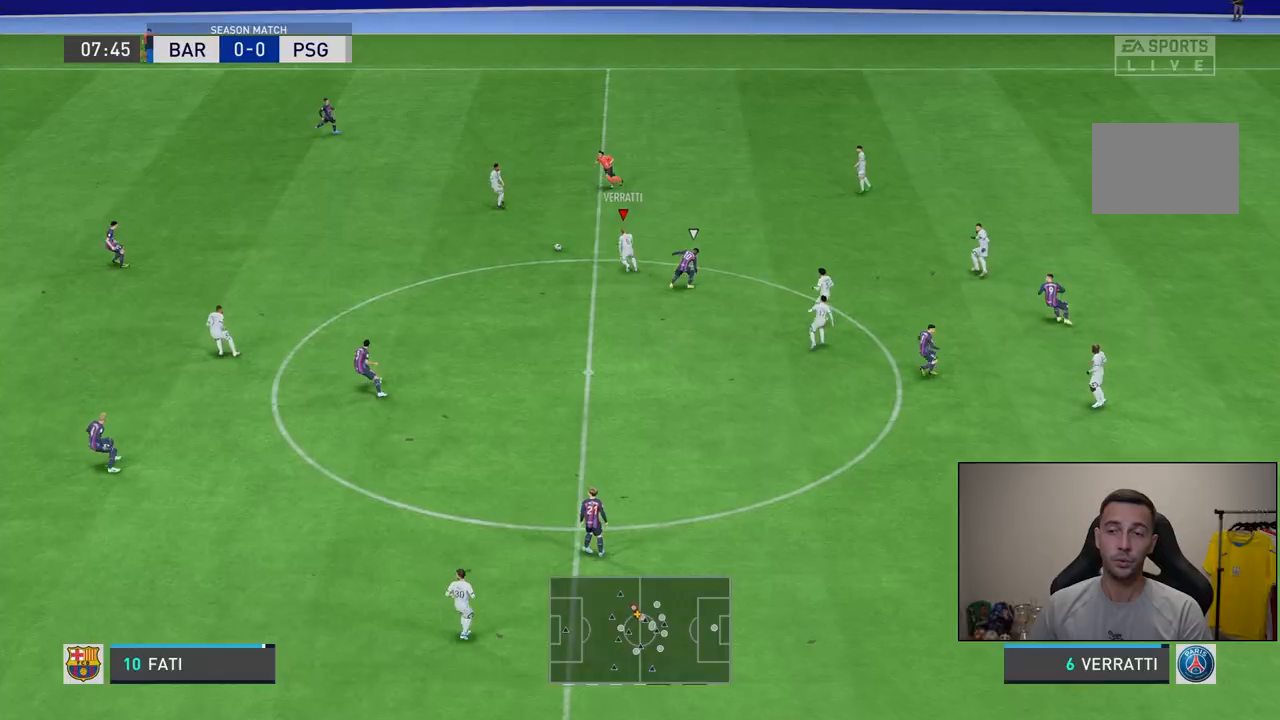
Gameplay with a controller (PlayStation layout); each line is a JSON object with the inputs held at the frame after it. "events" lists button and stick changes between this image and that frame as [ms after this image, input, new state], when the widget could be followed in between. Not read: L3 R3.
{"buttons": ["L1"], "left_stick": "down-left", "right_stick": "center", "events": [[450, "L1", "down"]]}
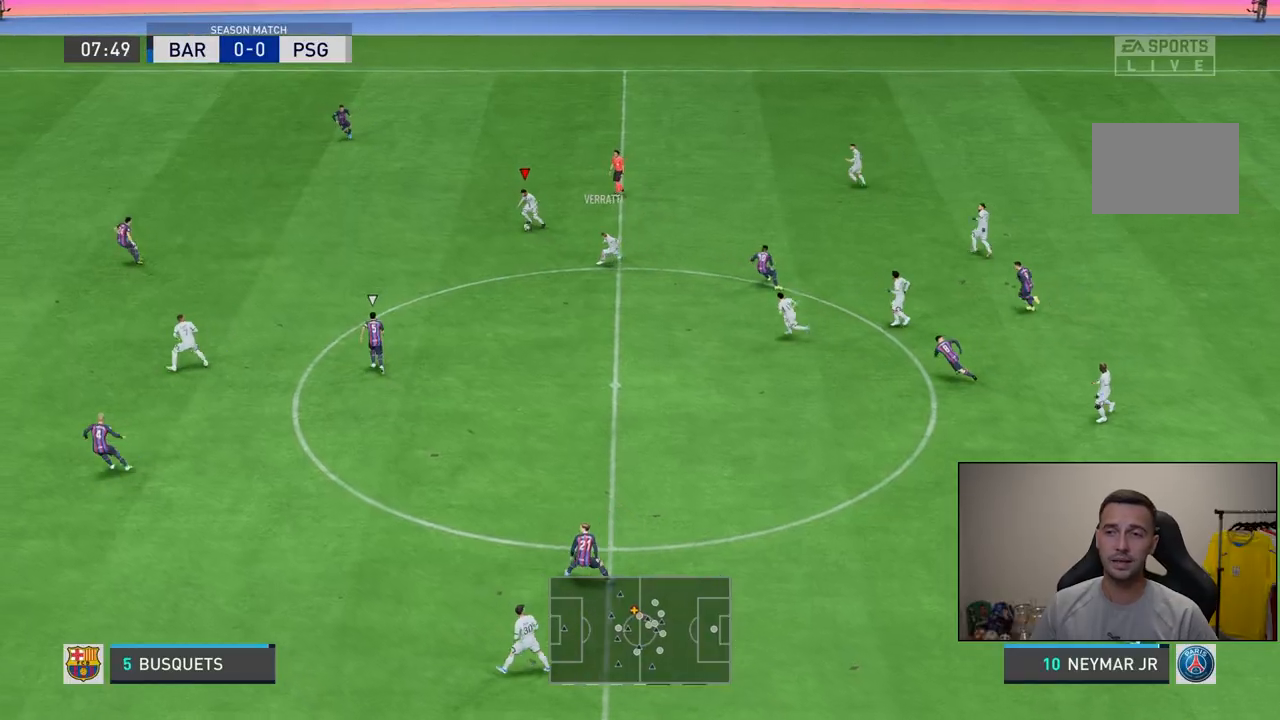
{"buttons": [], "left_stick": "down-left", "right_stick": "center", "events": [[83, "L1", "up"], [250, "TRIANGLE", "down"], [383, "TRIANGLE", "up"]]}
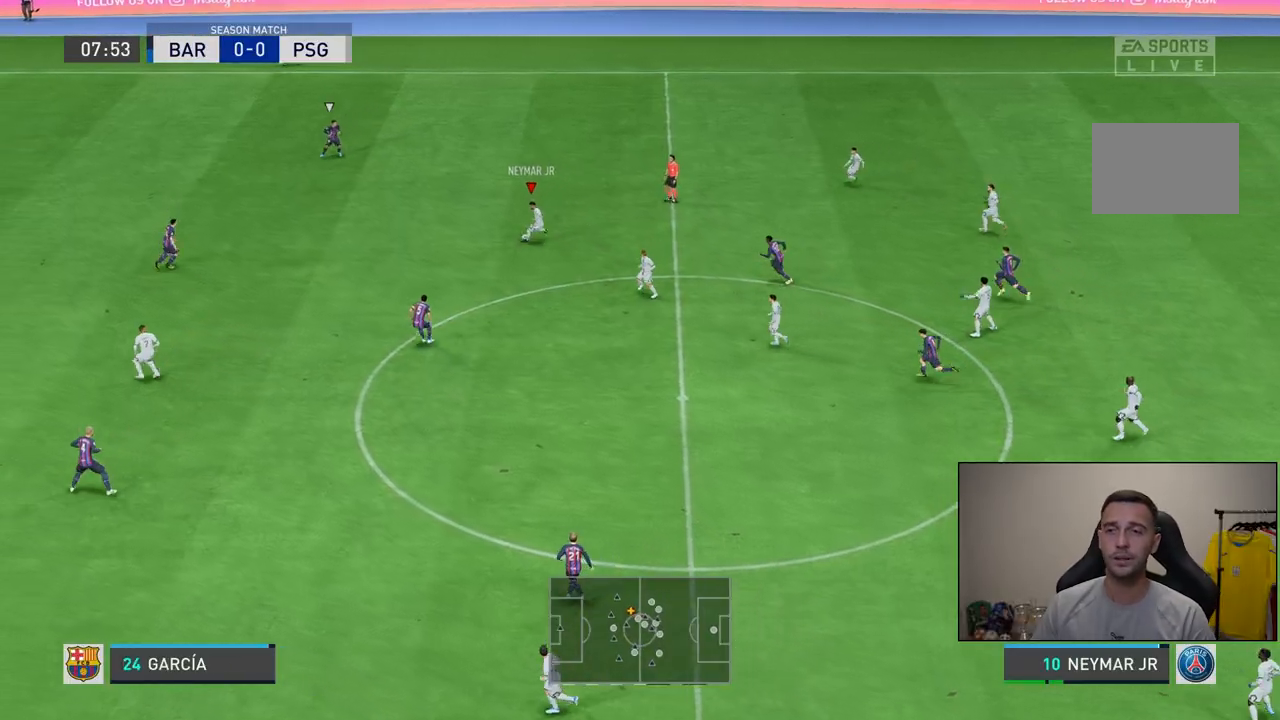
{"buttons": [], "left_stick": "down-left", "right_stick": "center", "events": []}
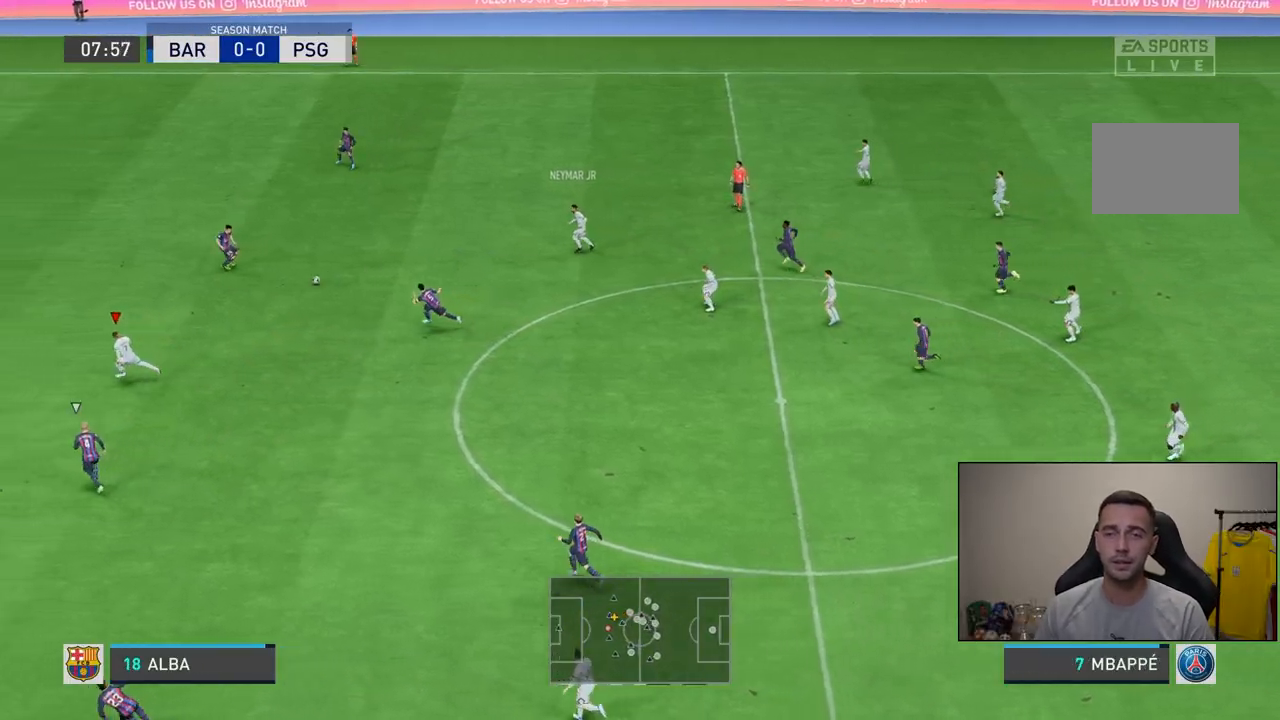
{"buttons": [], "left_stick": "left", "right_stick": "center", "events": [[267, "left_stick", "left"]]}
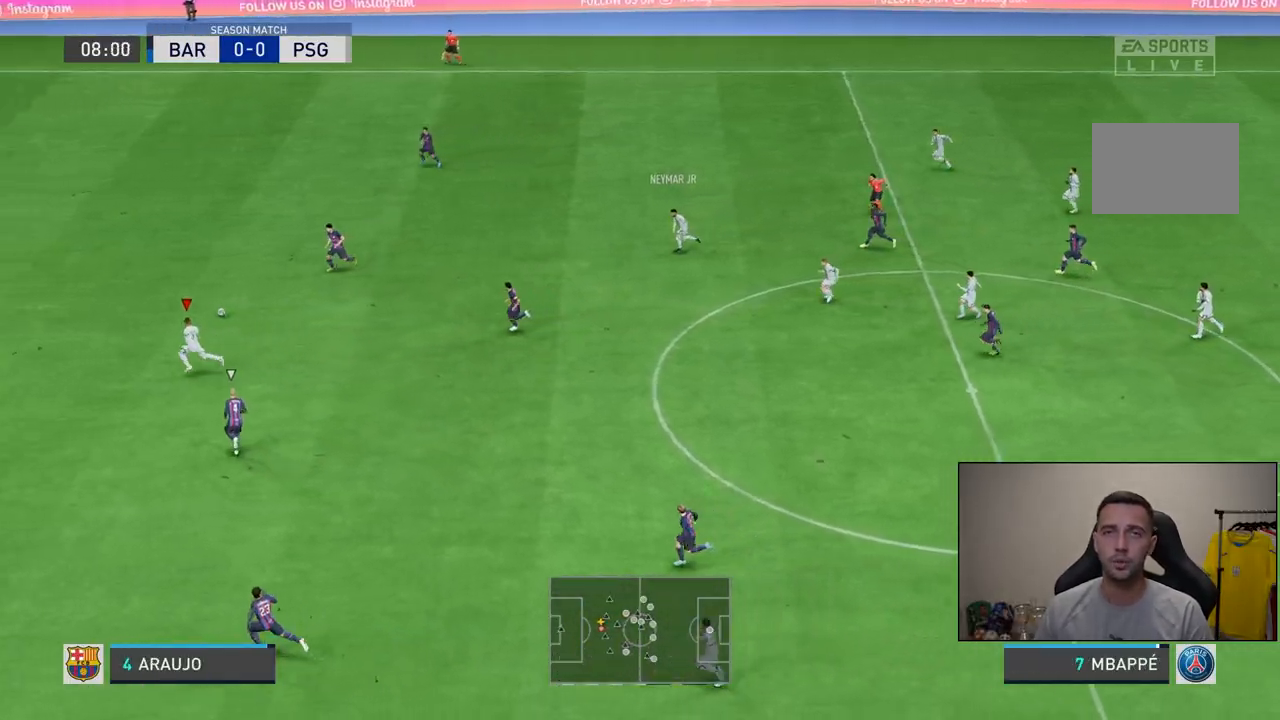
{"buttons": [], "left_stick": "left", "right_stick": "center", "events": []}
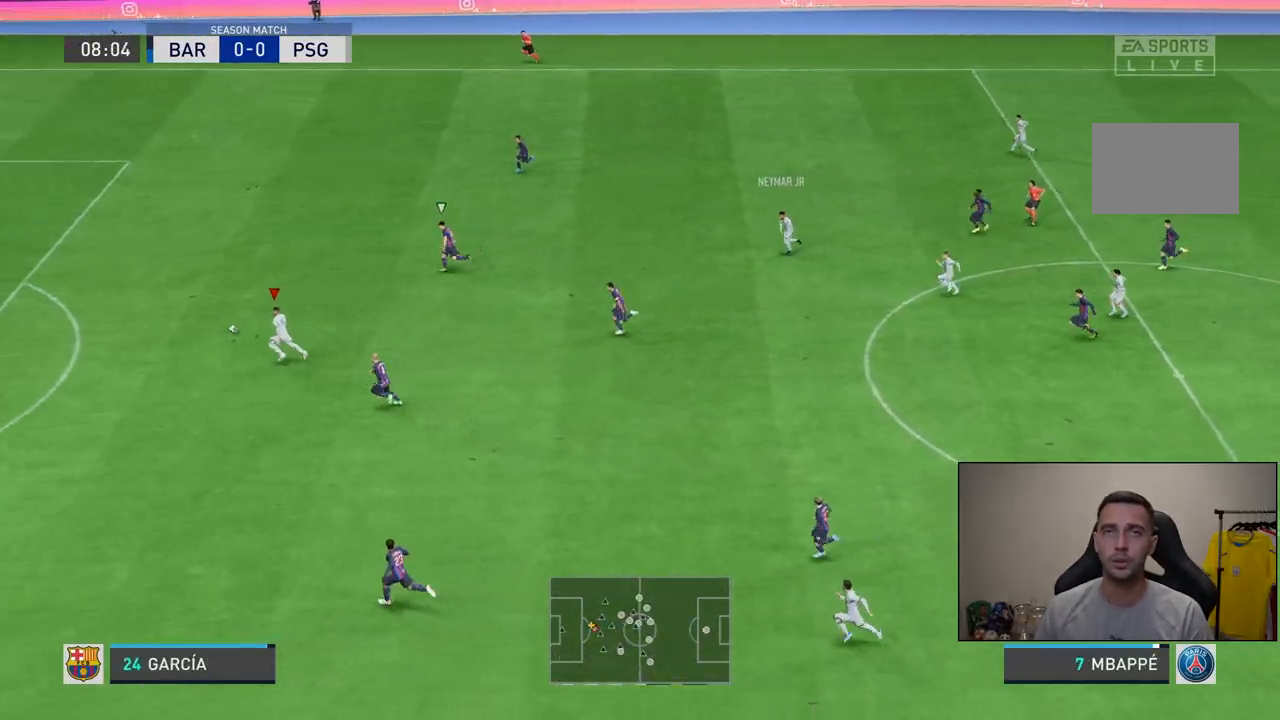
{"buttons": [], "left_stick": "down-left", "right_stick": "center", "events": [[67, "left_stick", "down-left"]]}
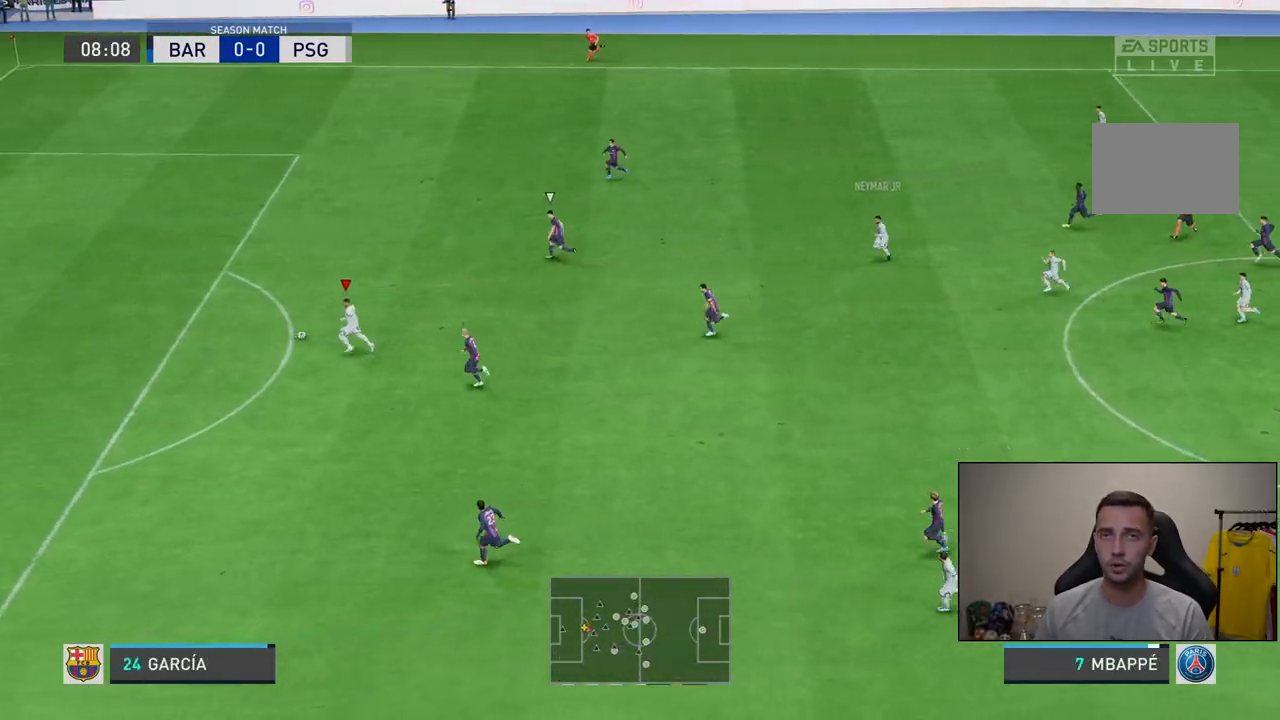
{"buttons": ["SQUARE", "L2"], "left_stick": "down", "right_stick": "center", "events": [[400, "SQUARE", "down"], [433, "left_stick", "down"], [467, "L2", "down"]]}
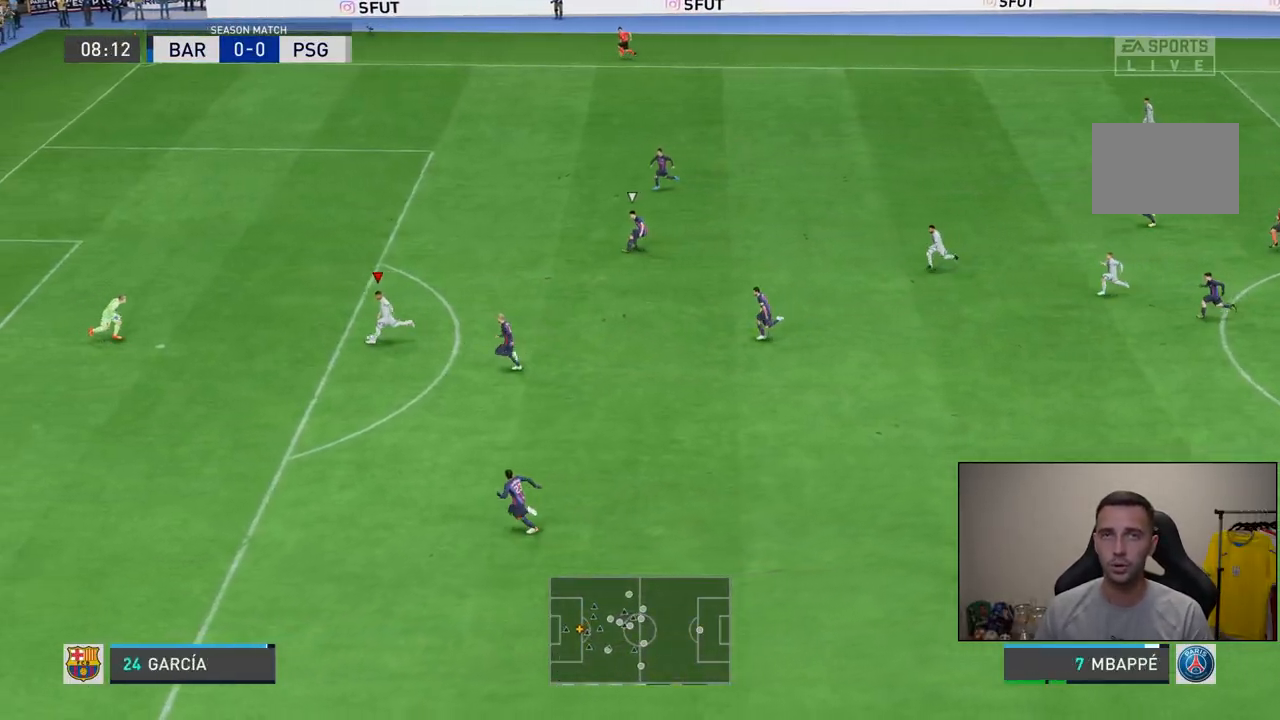
{"buttons": [], "left_stick": "down", "right_stick": "center", "events": [[100, "SQUARE", "up"], [483, "L2", "up"]]}
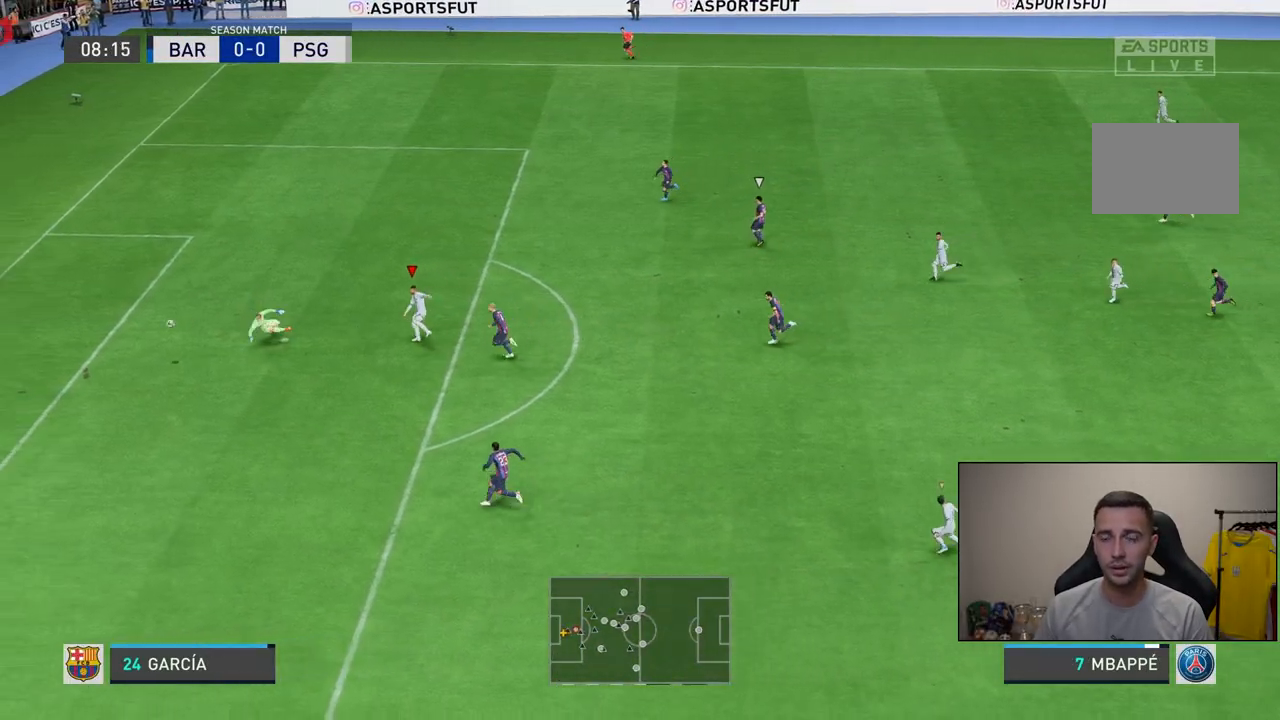
{"buttons": [], "left_stick": "center", "right_stick": "center", "events": [[450, "left_stick", "center"]]}
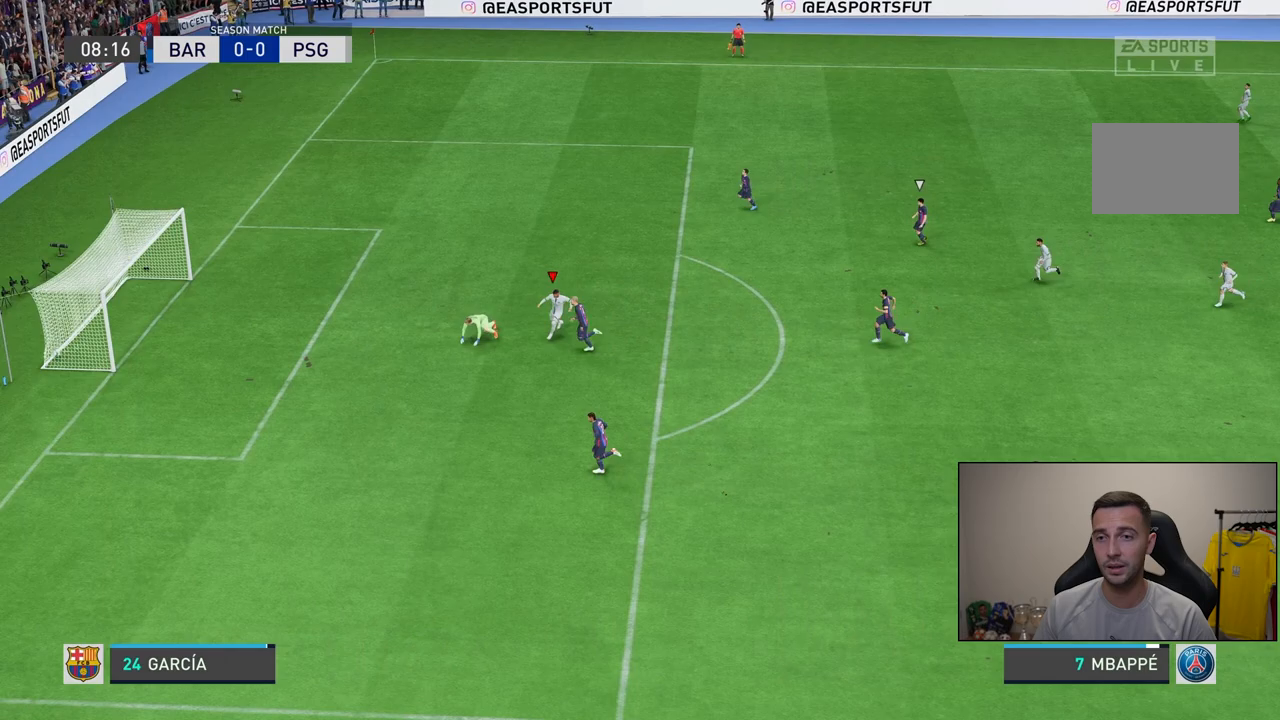
{"buttons": [], "left_stick": "center", "right_stick": "center", "events": []}
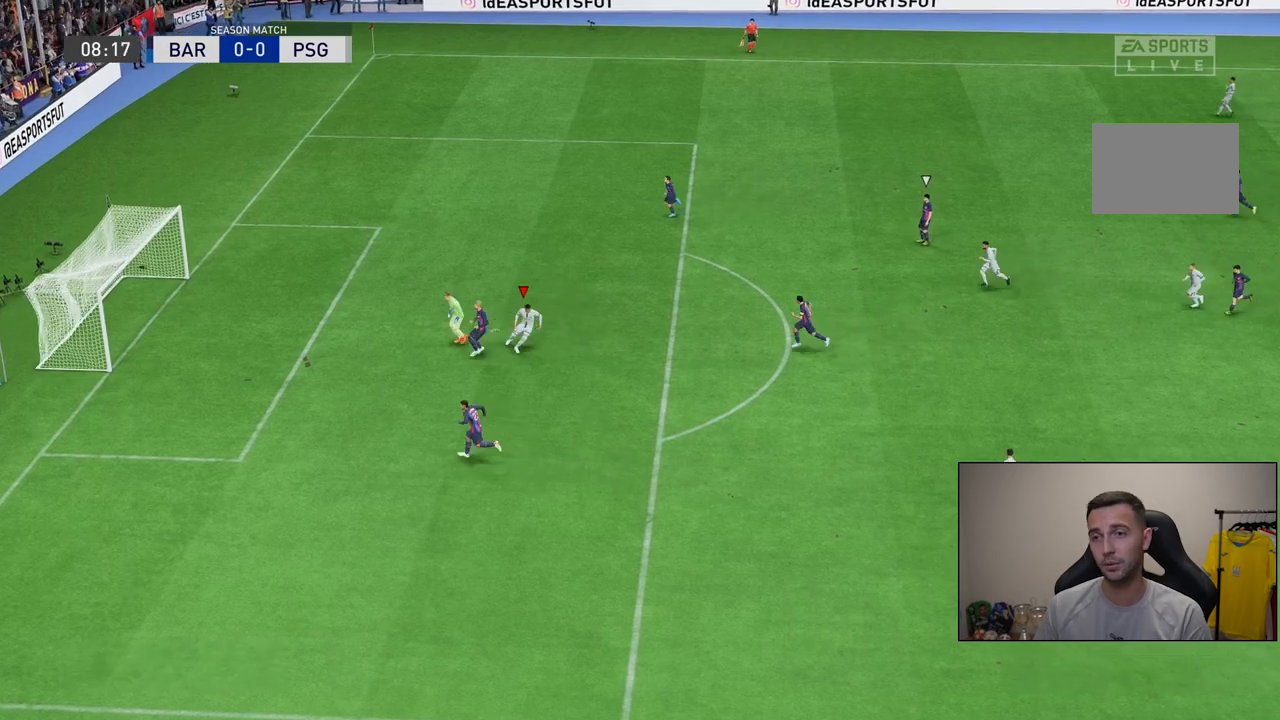
{"buttons": [], "left_stick": "down-left", "right_stick": "center", "events": [[483, "left_stick", "down-left"]]}
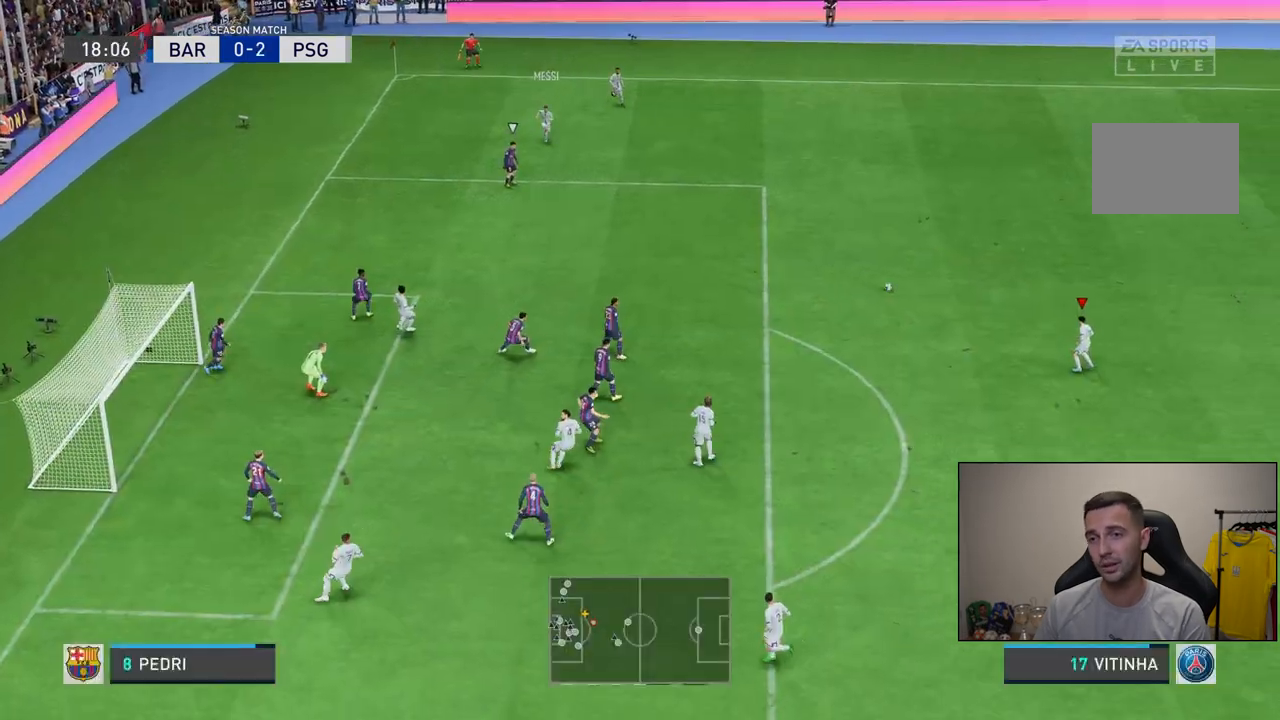
{"buttons": [], "left_stick": "down-left", "right_stick": "center", "events": []}
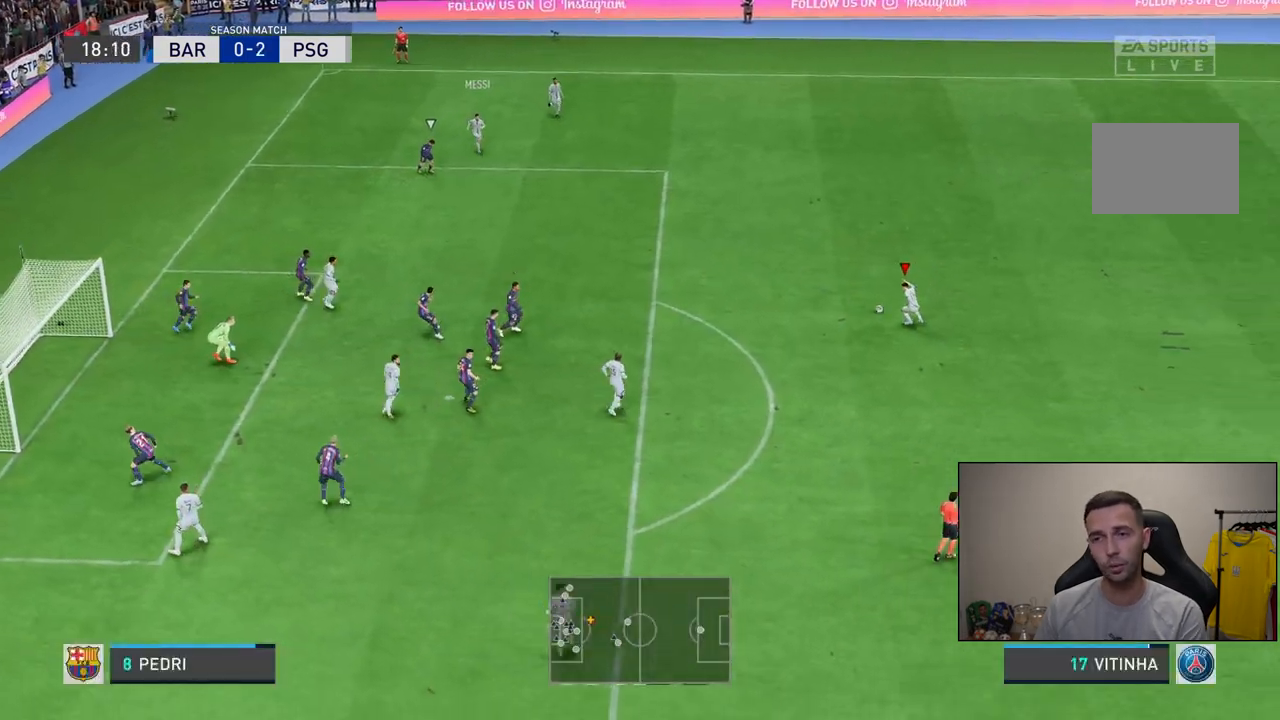
{"buttons": [], "left_stick": "down-left", "right_stick": "center", "events": []}
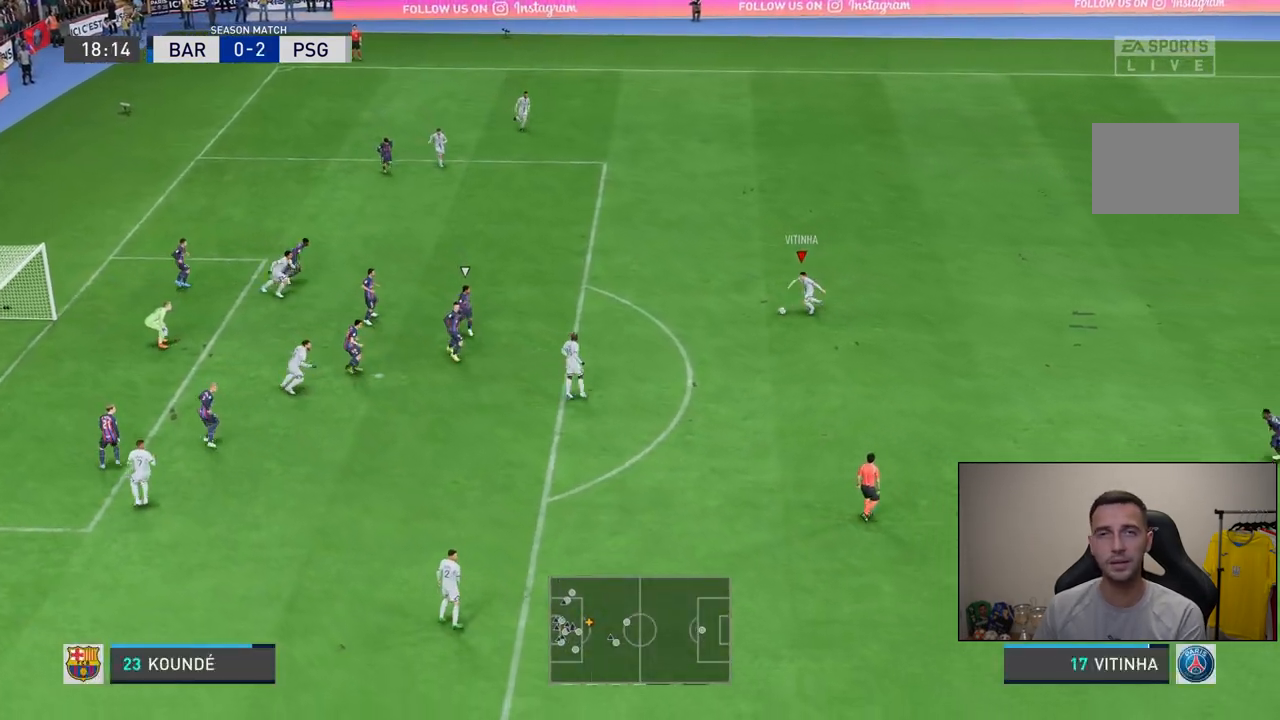
{"buttons": ["SQUARE", "L2"], "left_stick": "down-left", "right_stick": "center", "events": [[100, "L2", "down"], [100, "SQUARE", "down"]]}
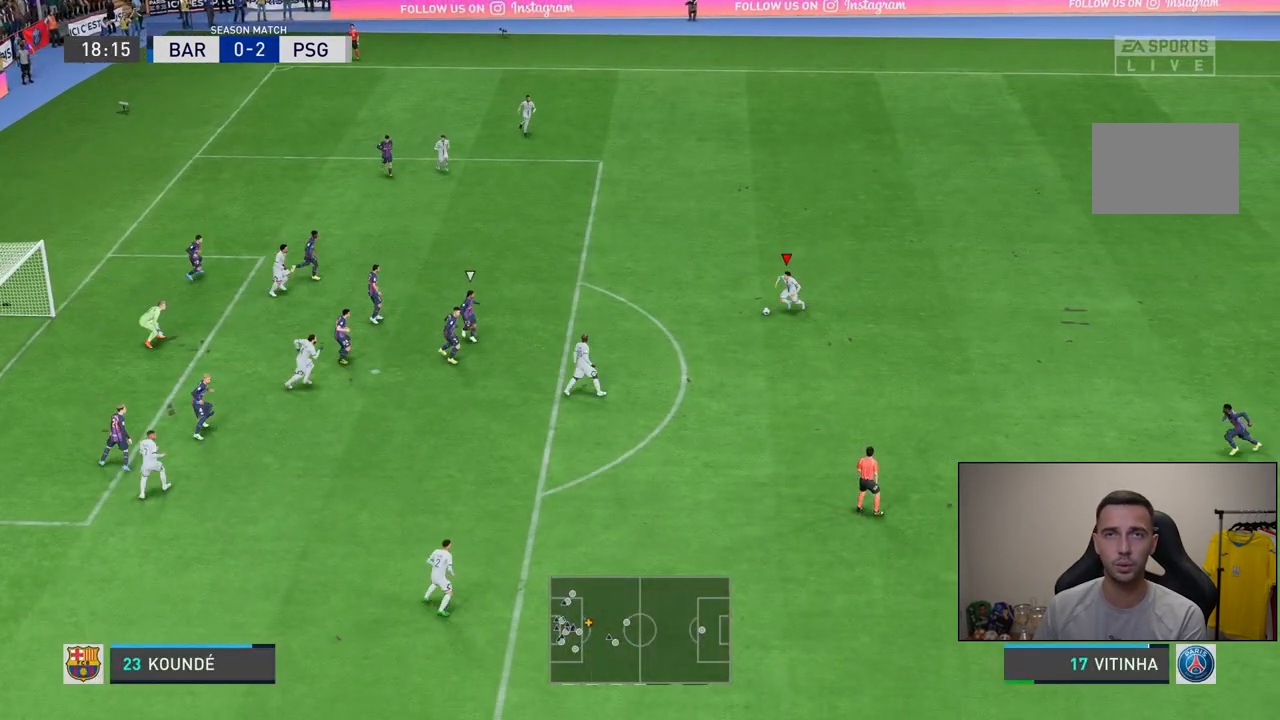
{"buttons": ["SQUARE", "L2"], "left_stick": "down-left", "right_stick": "center", "events": []}
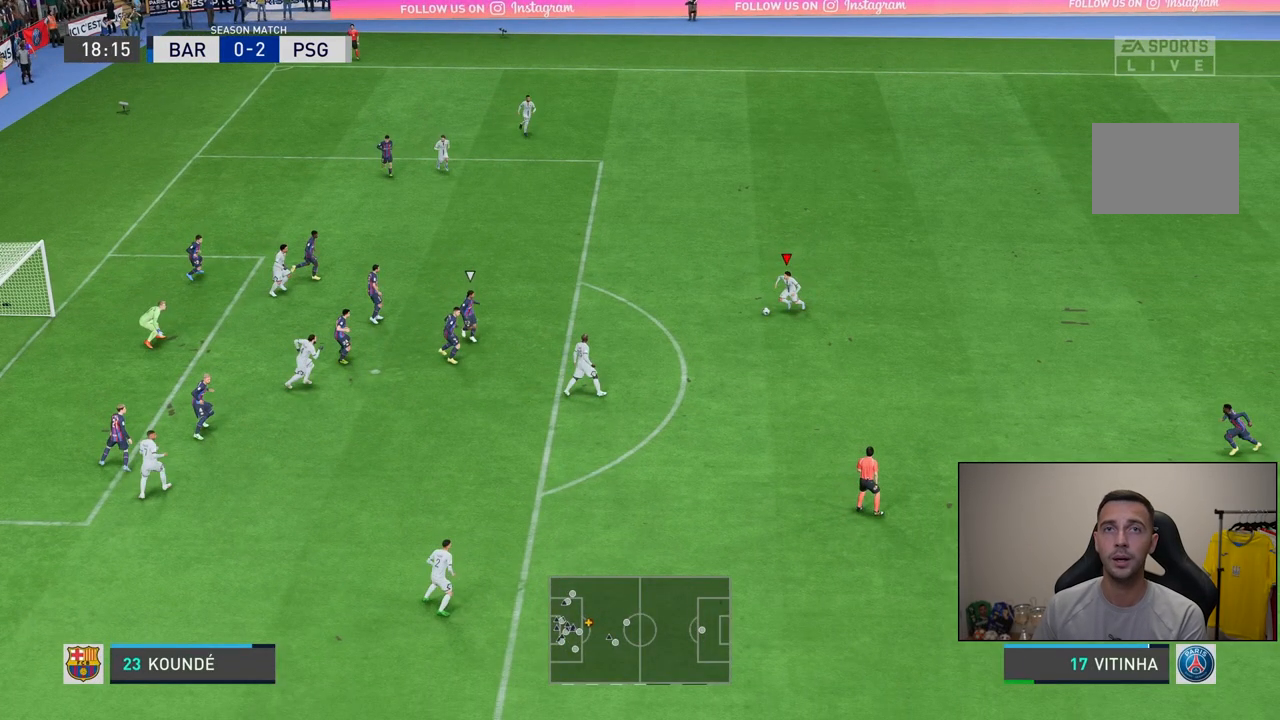
{"buttons": ["SQUARE", "L2"], "left_stick": "down-left", "right_stick": "center", "events": []}
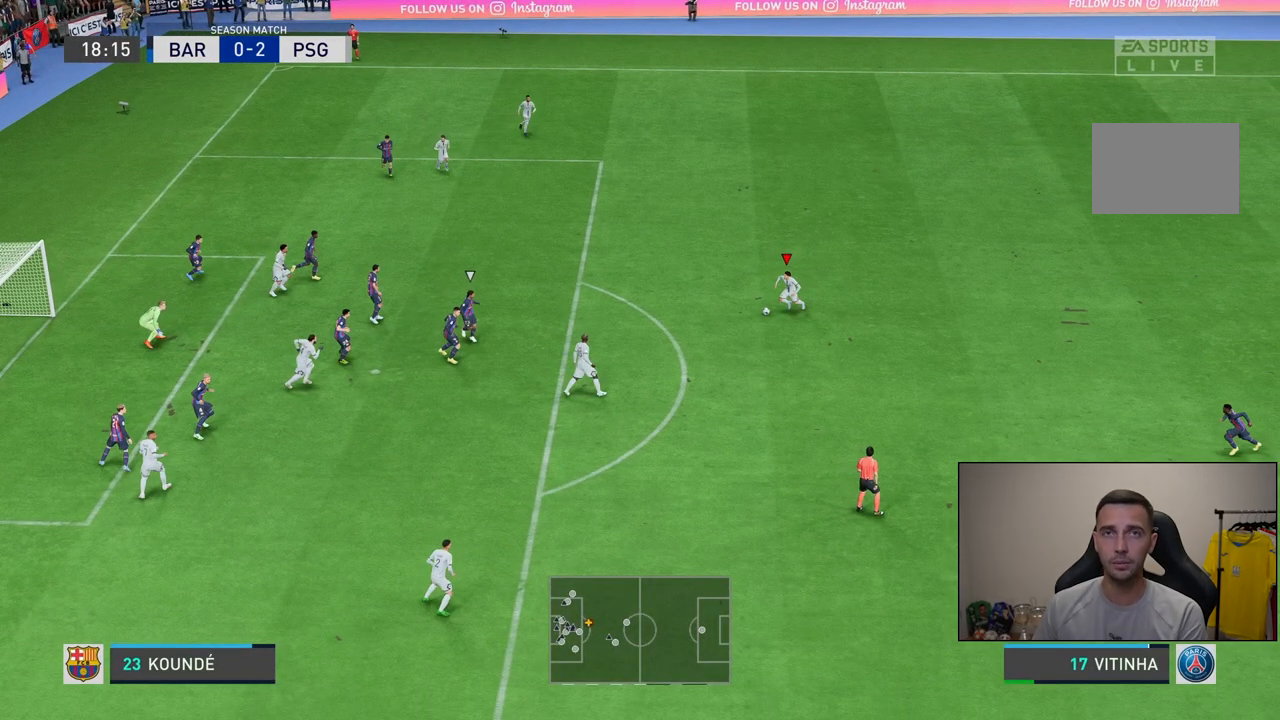
{"buttons": ["SQUARE", "L2"], "left_stick": "down-left", "right_stick": "center", "events": []}
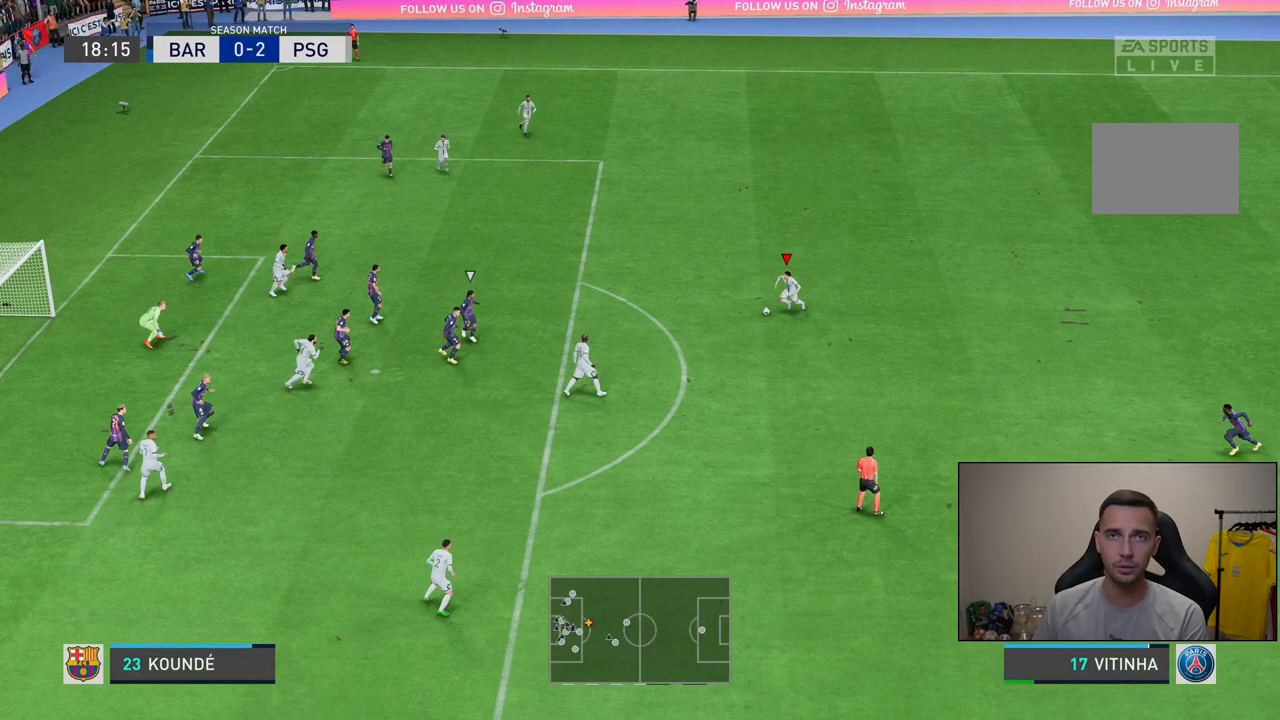
{"buttons": ["SQUARE", "L2"], "left_stick": "down-left", "right_stick": "center", "events": []}